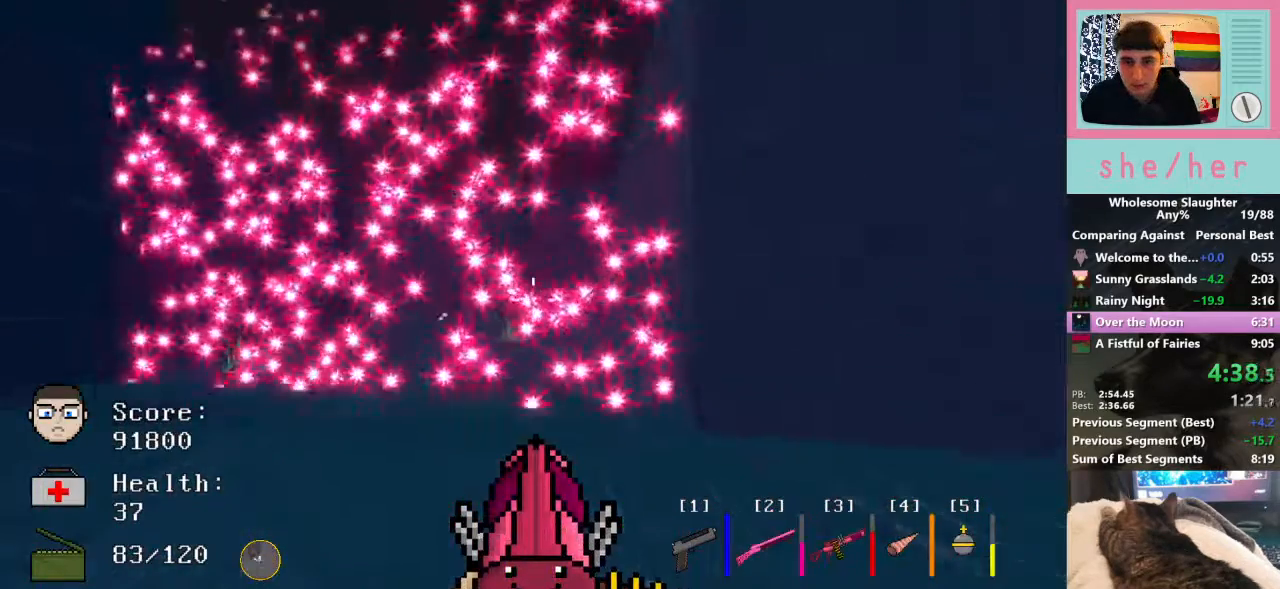
Gameplay with keyboard and mouse; each line is a JSON object with the keys and mouse buttons held at the frame after it. "events" lists presses ("down") and releases ("up") of "1", "2", "3", "4", "5", "a", "alt", "c", "caps_lock", "ctrl", "d", "e", "f", "g", "q", "r", "s", "shift", "space", "t", "tab", "v", "w", "x", "y", "mouse_left", "mouse_wheel" and "mouse_right" between this image and that frame as [ms after this image, input, new state], when the widget could be followed in between. "mouse_left", "mouse_wheel", "mouse_right" = the "left", "wheel", "right" buttons of the "mouse" list. No other keys are recorded. "wheel" means that the mouse wheel is clicked or scrolled. Not read: mouse_move.
{"keys": ["a", "shift", "w"], "mouse": [], "events": [[100, "5", "down"], [200, "5", "up"], [333, "a", "down"], [333, "shift", "down"]]}
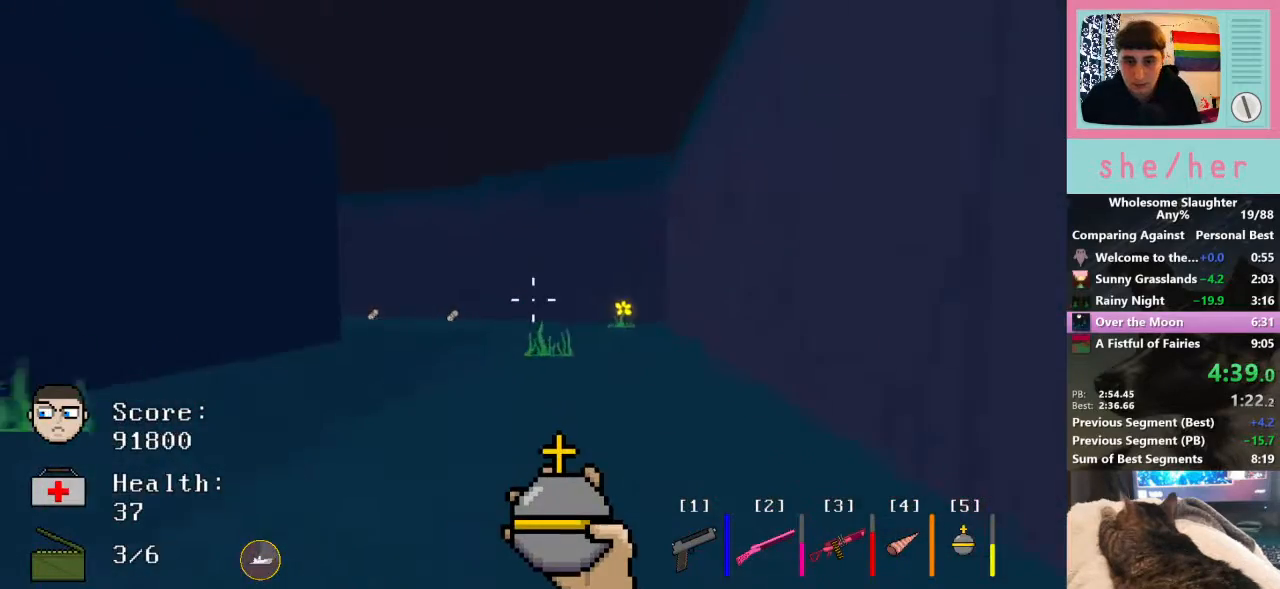
{"keys": ["w"], "mouse": [], "events": [[33, "shift", "up"], [67, "a", "up"], [267, "shift", "down"], [400, "shift", "up"]]}
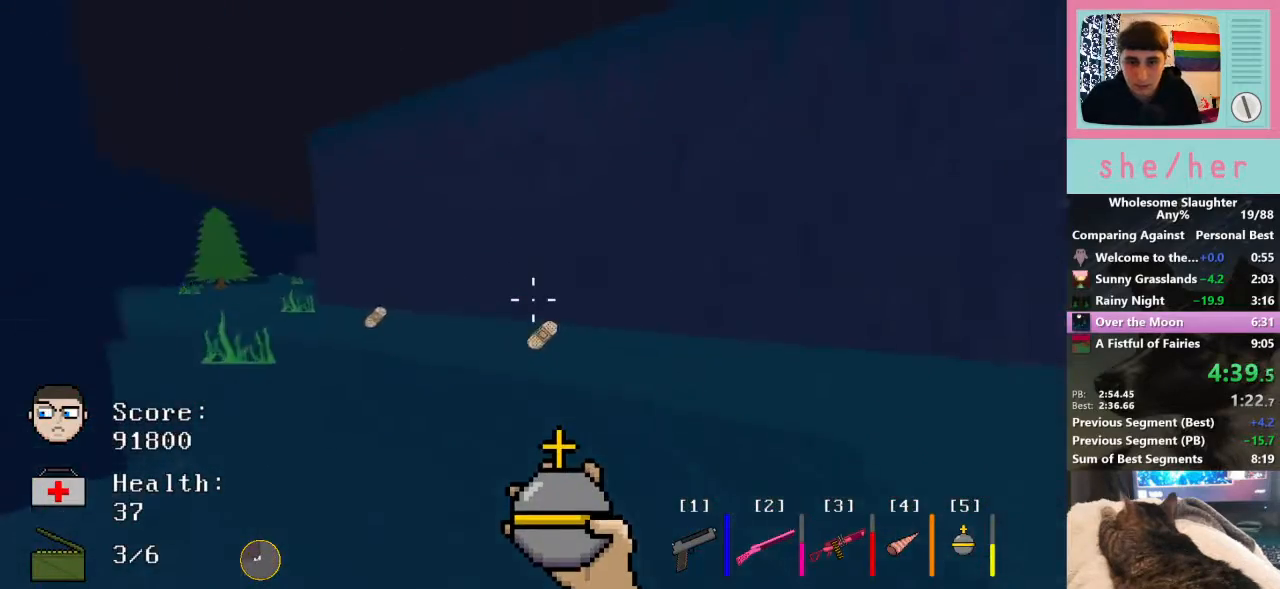
{"keys": ["w"], "mouse": [], "events": []}
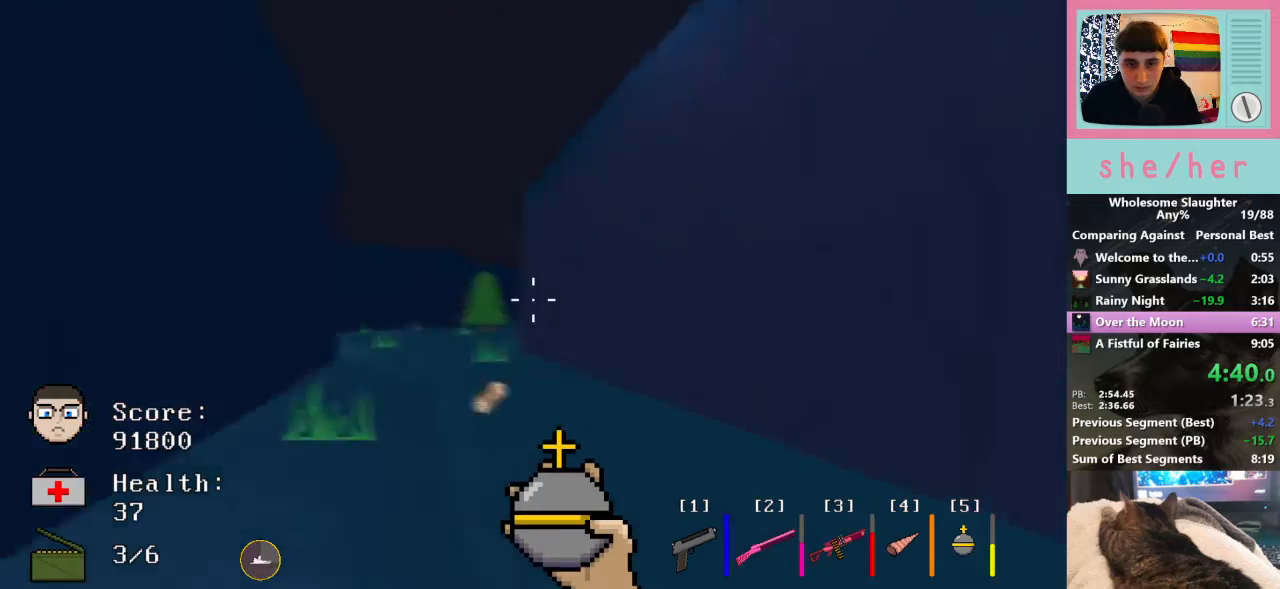
{"keys": ["shift", "w"], "mouse": [], "events": [[400, "shift", "down"]]}
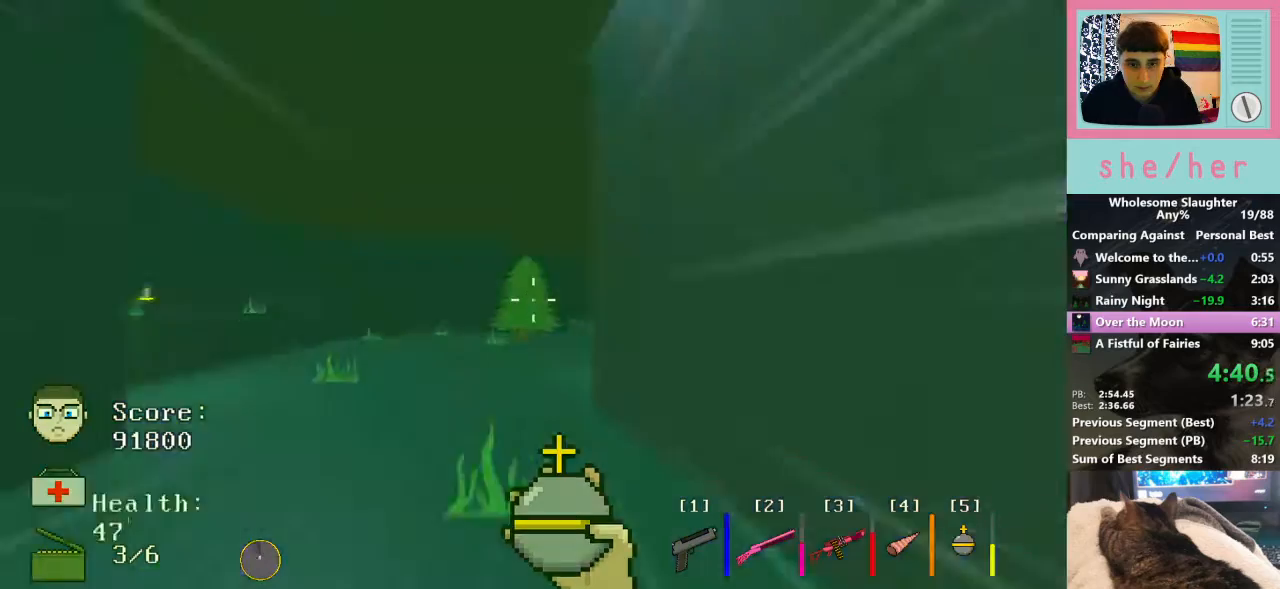
{"keys": ["w"], "mouse": [], "events": [[33, "shift", "up"], [333, "a", "down"], [467, "a", "up"]]}
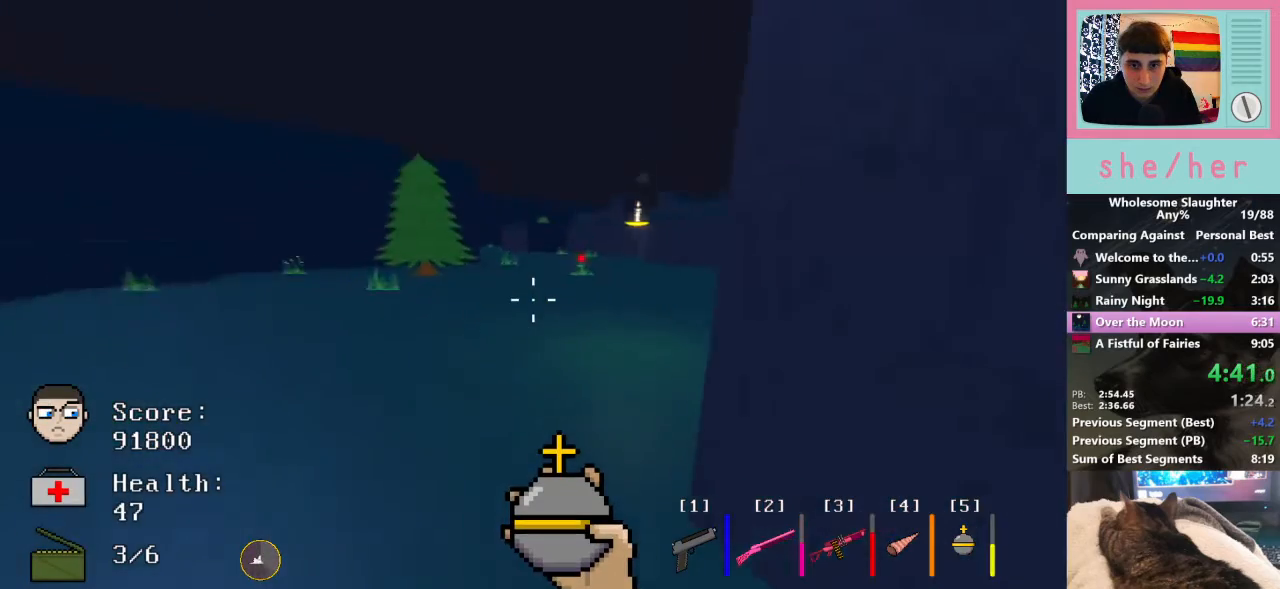
{"keys": ["w"], "mouse": [], "events": []}
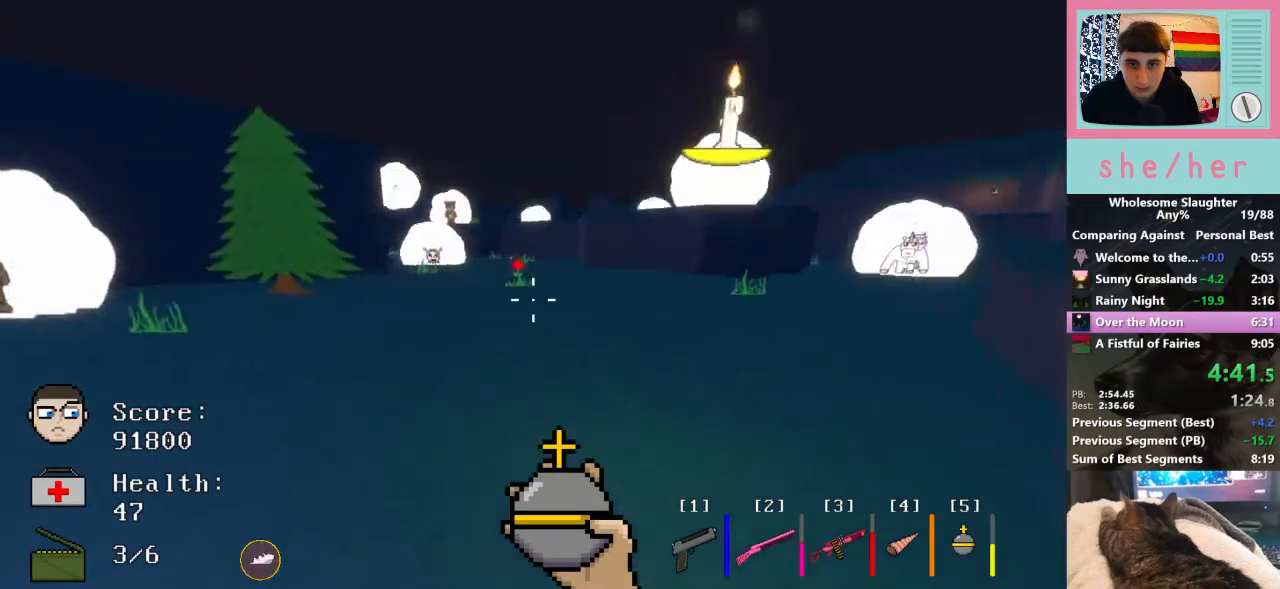
{"keys": ["d", "w"], "mouse": [], "events": [[33, "space", "down"], [167, "space", "up"], [267, "d", "down"], [267, "mouse_left", "down"], [367, "w", "up"], [433, "mouse_left", "up"], [500, "w", "down"]]}
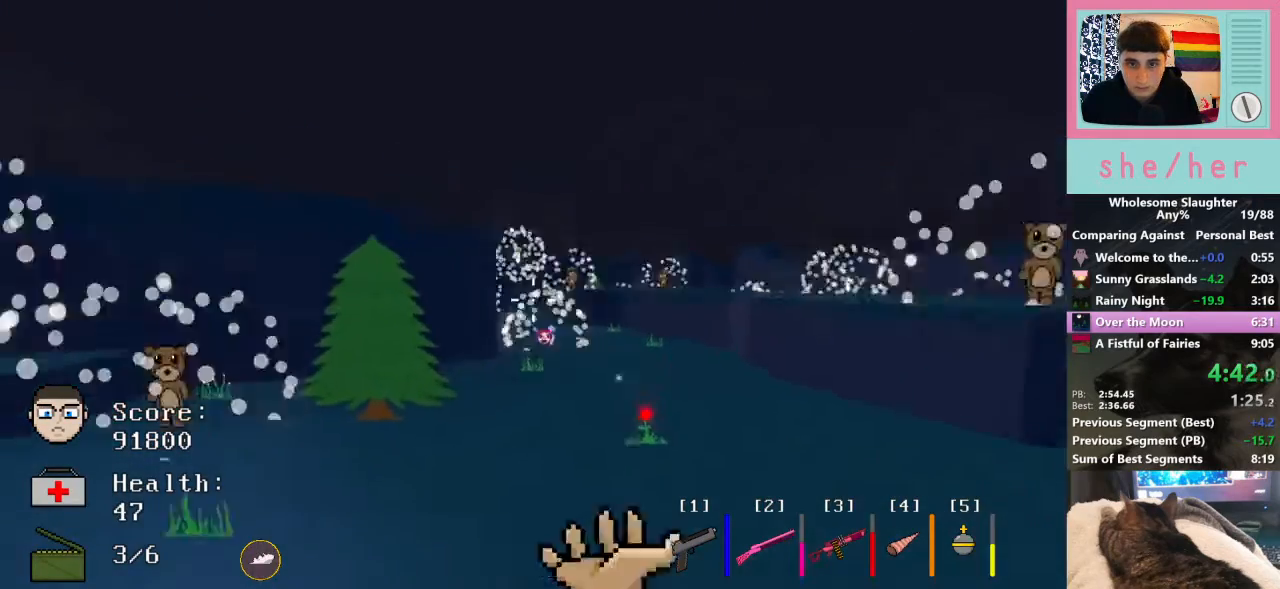
{"keys": ["d", "w"], "mouse": [], "events": []}
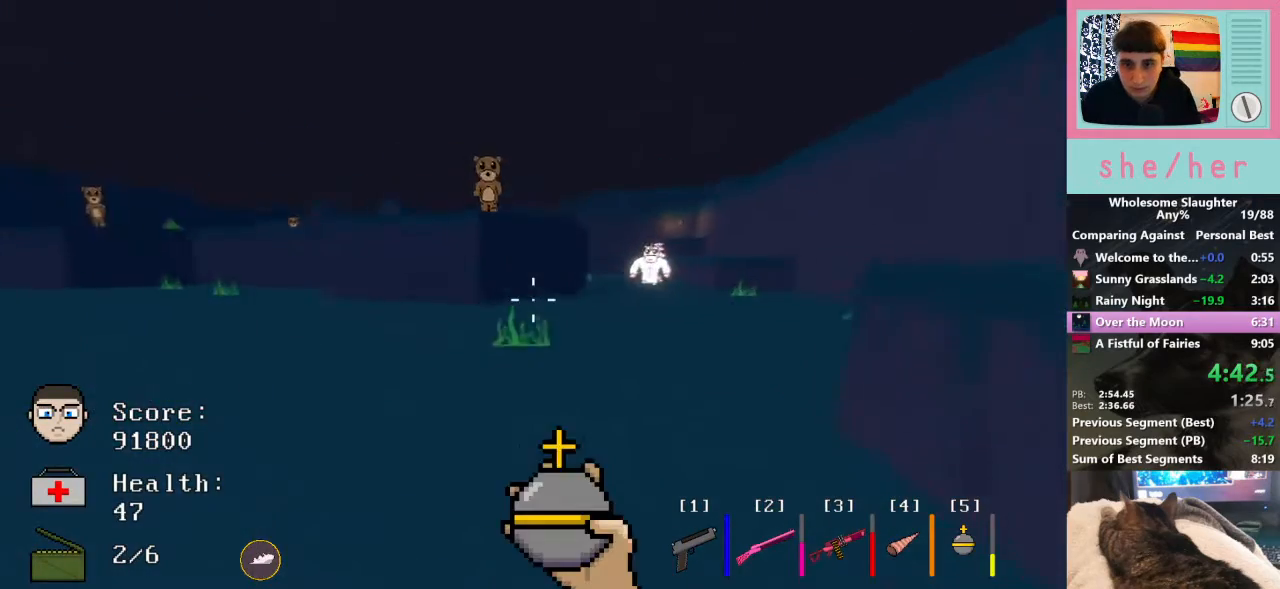
{"keys": ["d", "w"], "mouse": ["left"], "events": [[100, "mouse_left", "down"], [200, "mouse_left", "up"], [267, "mouse_left", "down"], [400, "mouse_left", "up"], [500, "mouse_left", "down"]]}
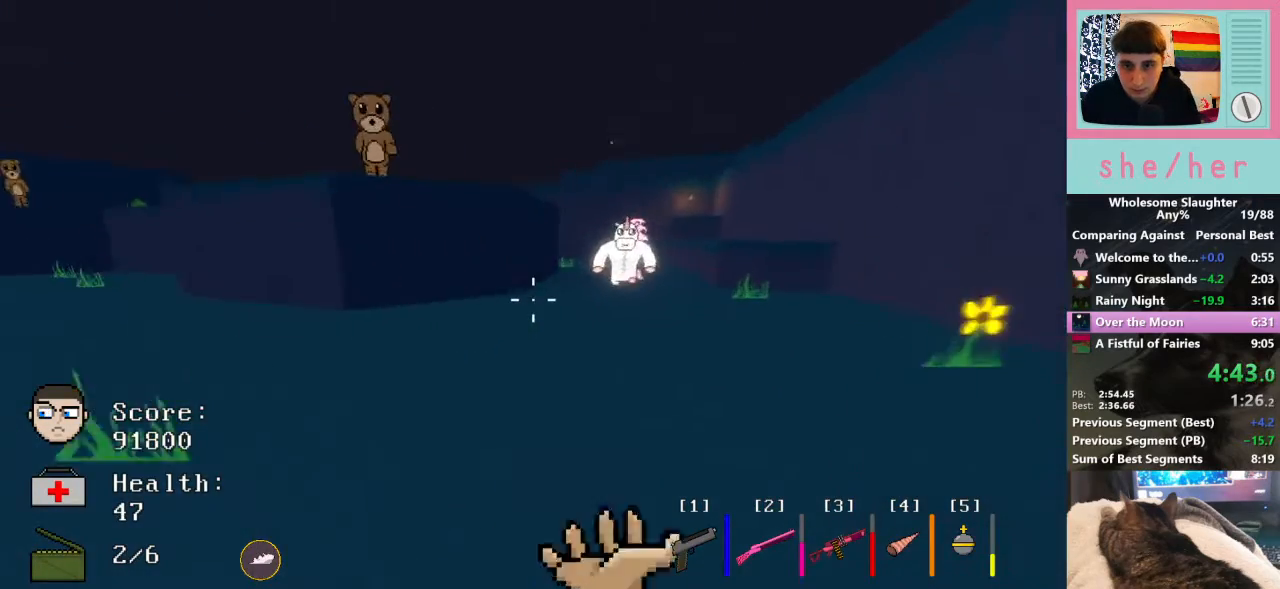
{"keys": ["d", "w"], "mouse": [], "events": [[100, "mouse_left", "up"]]}
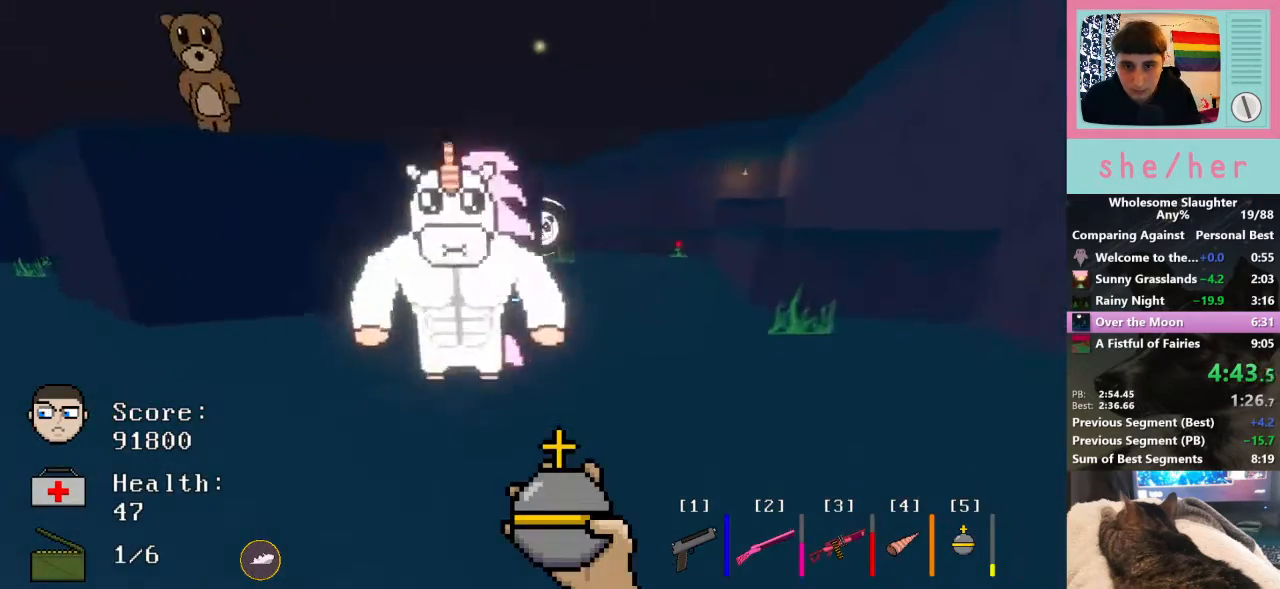
{"keys": ["d", "s"], "mouse": [], "events": [[233, "space", "down"], [267, "w", "up"], [367, "mouse_left", "down"], [367, "s", "down"], [400, "space", "up"], [467, "mouse_left", "up"]]}
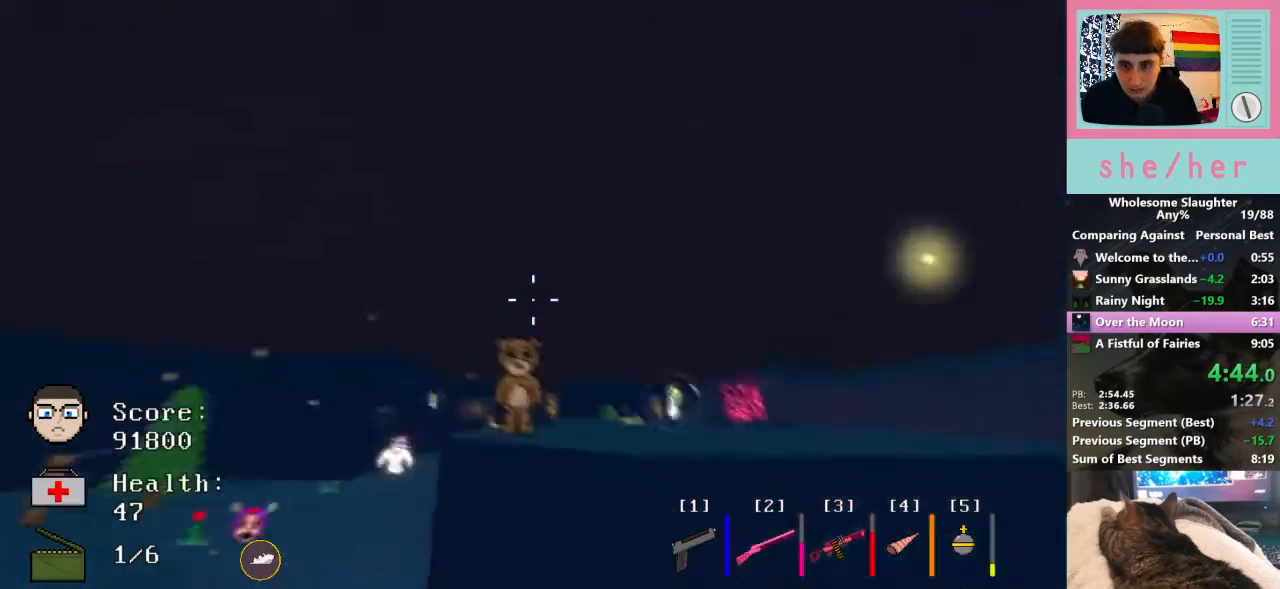
{"keys": ["w"], "mouse": [], "events": [[67, "s", "up"], [133, "w", "down"], [400, "d", "up"]]}
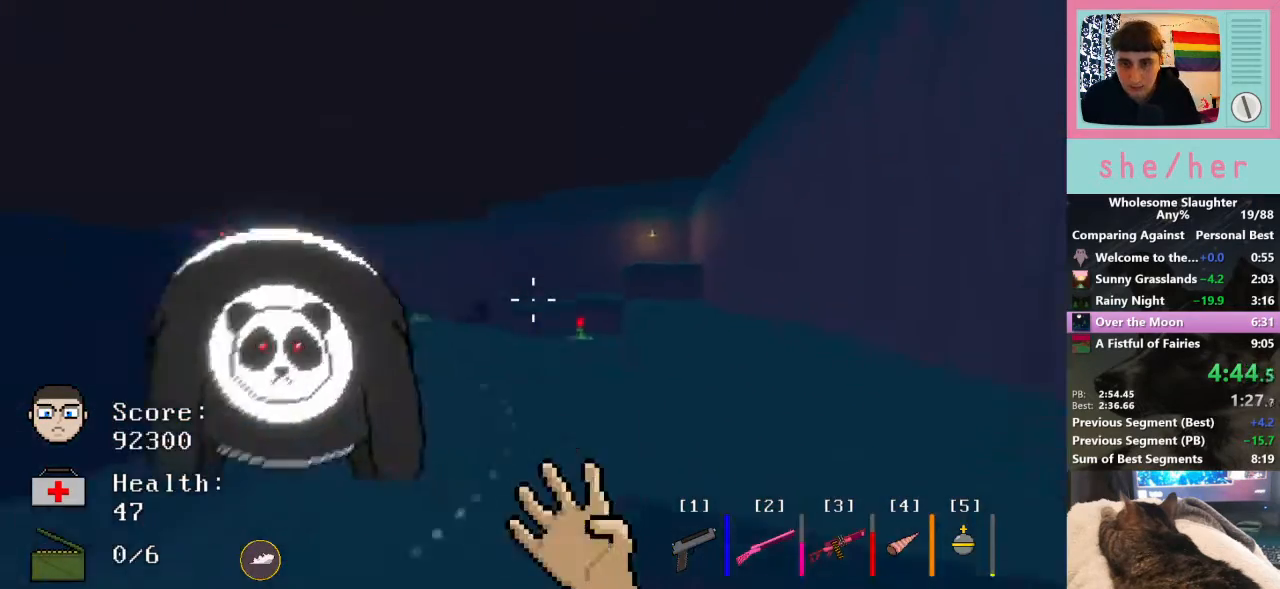
{"keys": ["d", "space", "w"], "mouse": [], "events": [[233, "2", "down"], [267, "2", "up"], [333, "d", "down"], [333, "f", "down"], [467, "f", "up"], [500, "space", "down"]]}
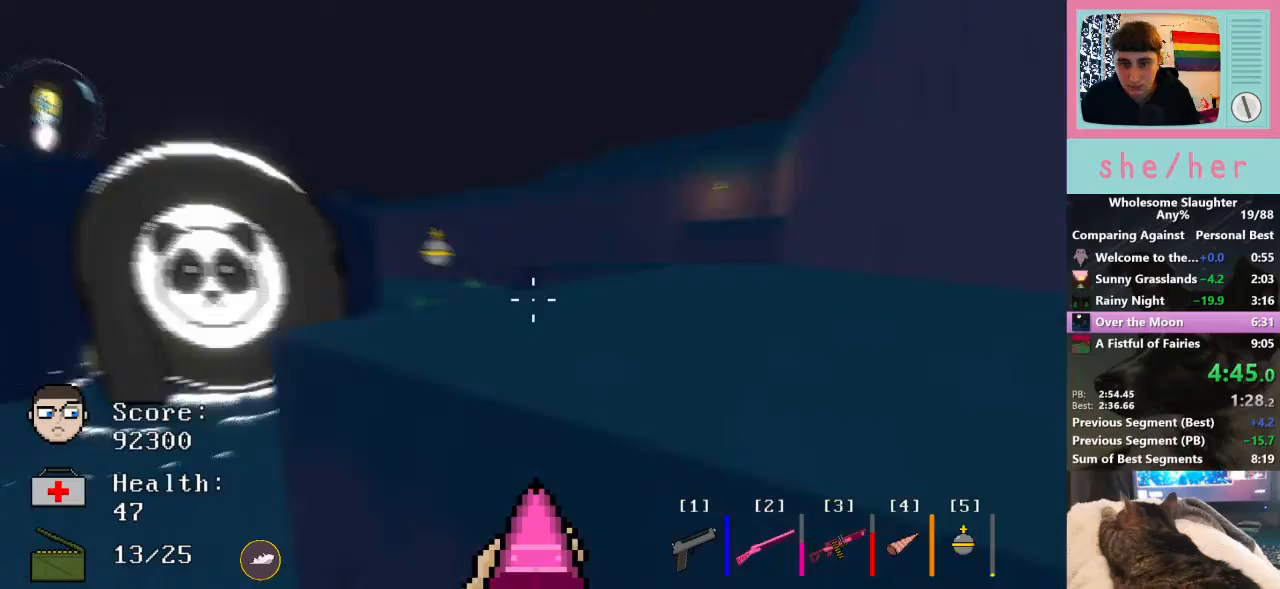
{"keys": ["d", "s"], "mouse": ["left"], "events": [[200, "space", "up"], [233, "w", "up"], [333, "mouse_left", "down"], [400, "s", "down"]]}
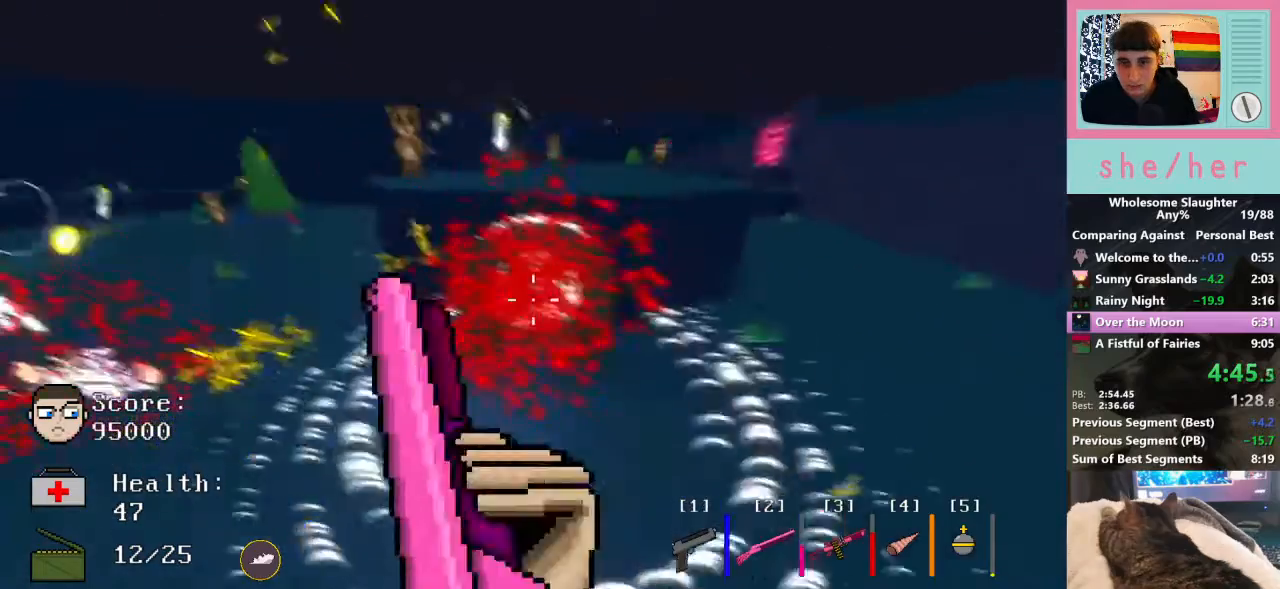
{"keys": ["d", "s"], "mouse": ["left"], "events": [[167, "d", "up"], [500, "d", "down"]]}
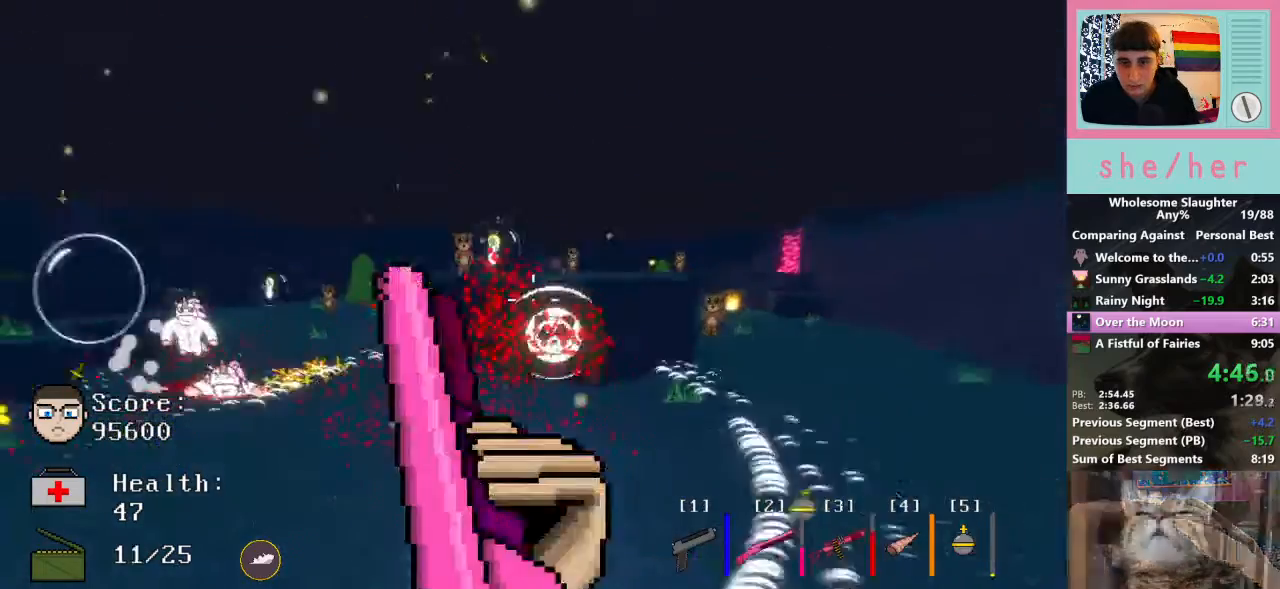
{"keys": ["d"], "mouse": ["left"], "events": [[167, "s", "up"]]}
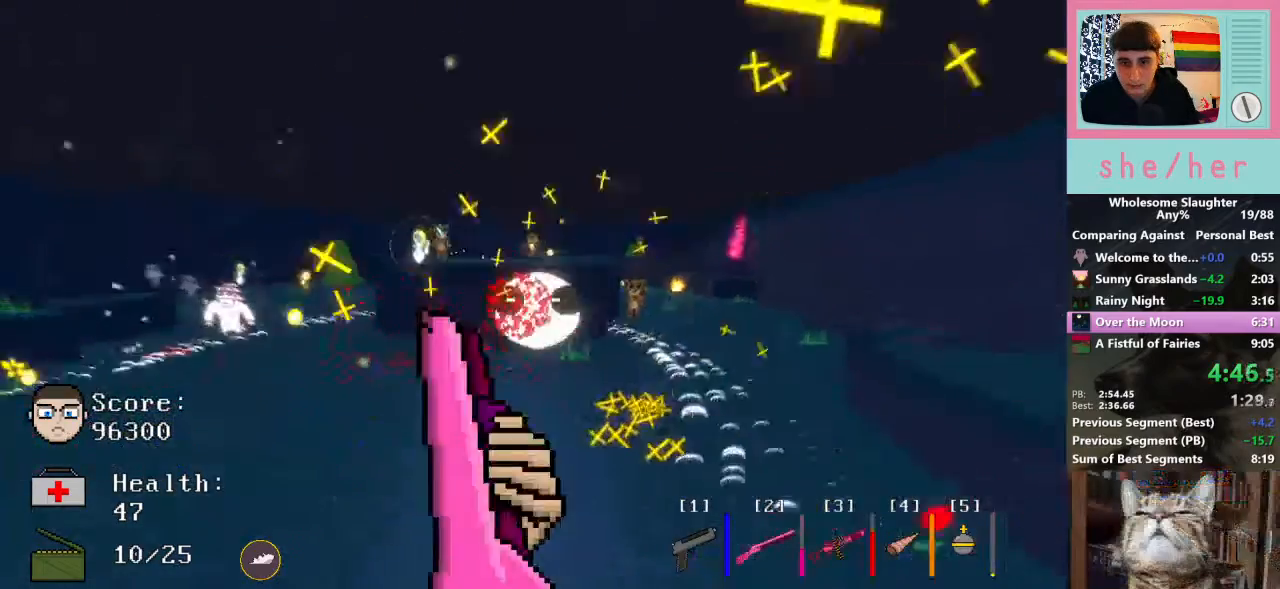
{"keys": ["a"], "mouse": [], "events": [[100, "w", "down"], [200, "d", "up"], [233, "a", "down"], [233, "mouse_left", "up"], [367, "w", "up"]]}
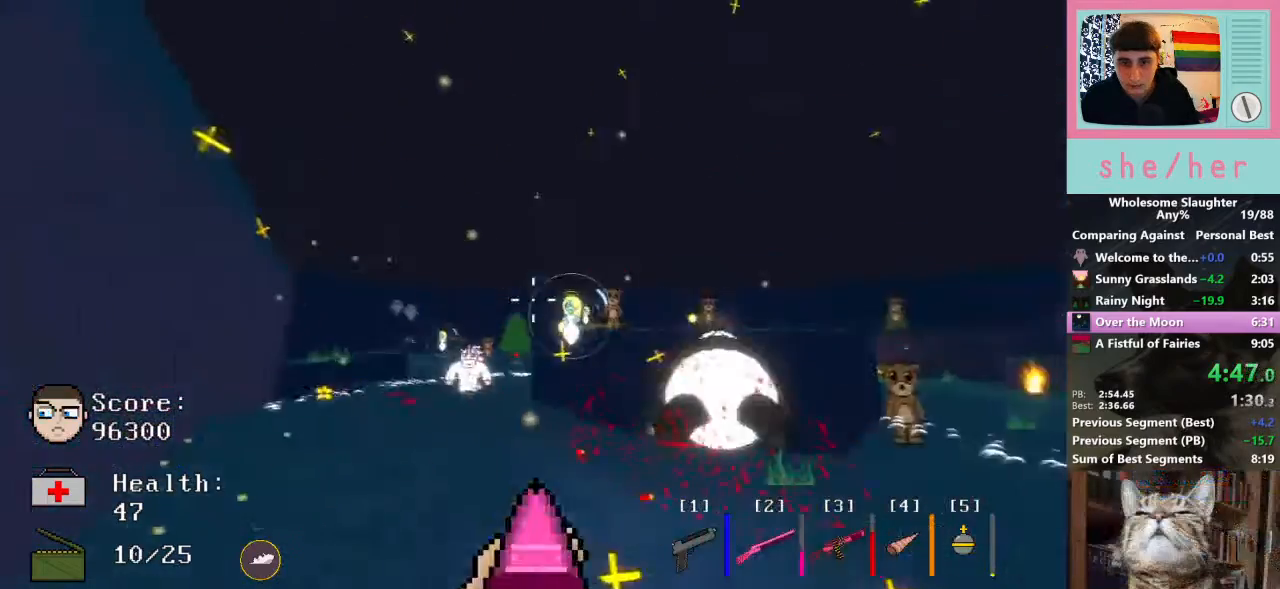
{"keys": ["a", "w"], "mouse": [], "events": [[33, "mouse_left", "down"], [67, "s", "down"], [100, "mouse_left", "up"], [200, "s", "up"], [433, "w", "down"]]}
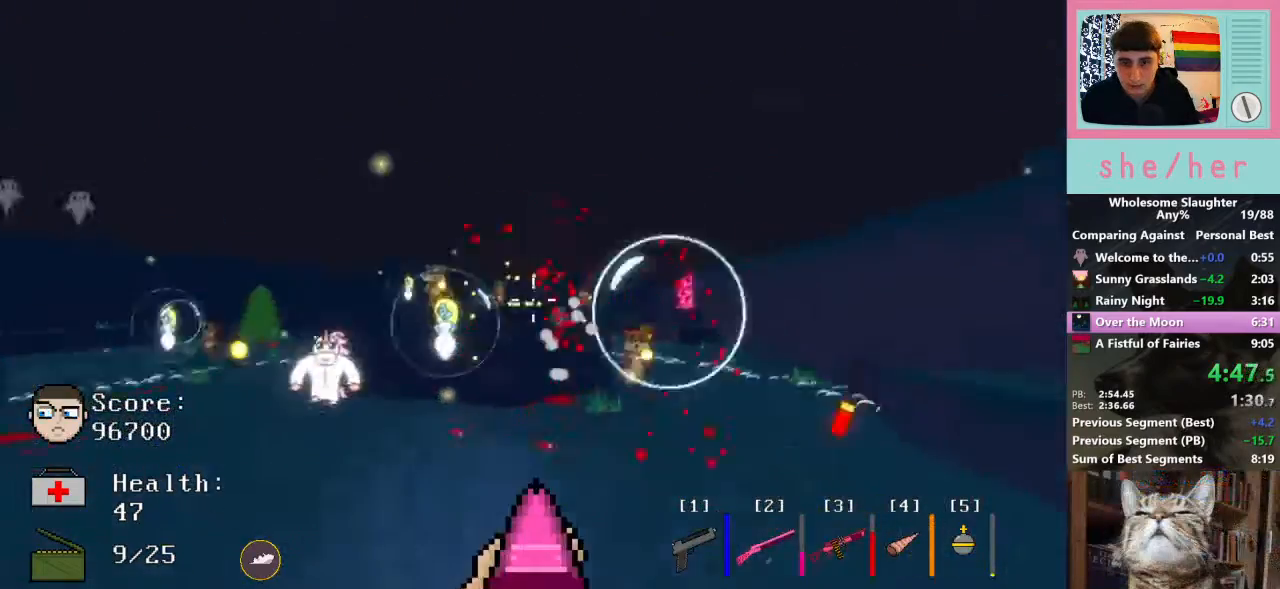
{"keys": ["a"], "mouse": [], "events": [[33, "mouse_left", "down"], [100, "a", "up"], [100, "d", "down"], [100, "w", "up"], [200, "mouse_left", "up"], [433, "a", "down"], [433, "d", "up"]]}
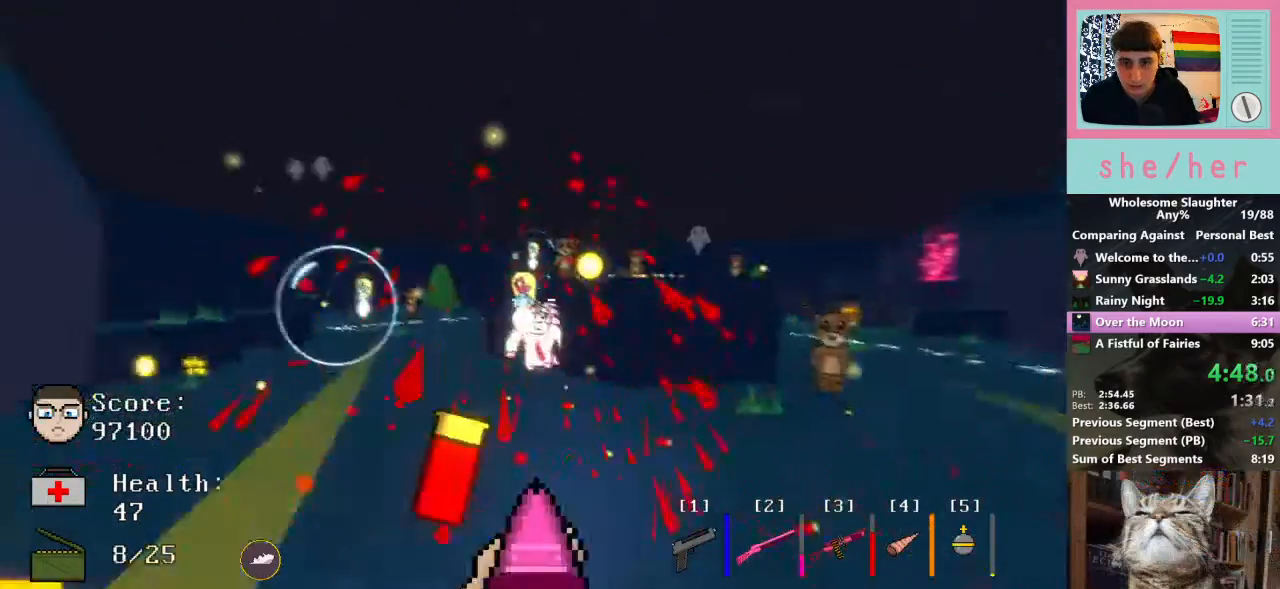
{"keys": ["s"], "mouse": [], "events": [[33, "w", "down"], [200, "mouse_left", "down"], [267, "d", "down"], [267, "w", "up"], [300, "a", "up"], [367, "mouse_left", "up"], [367, "s", "down"], [467, "d", "up"]]}
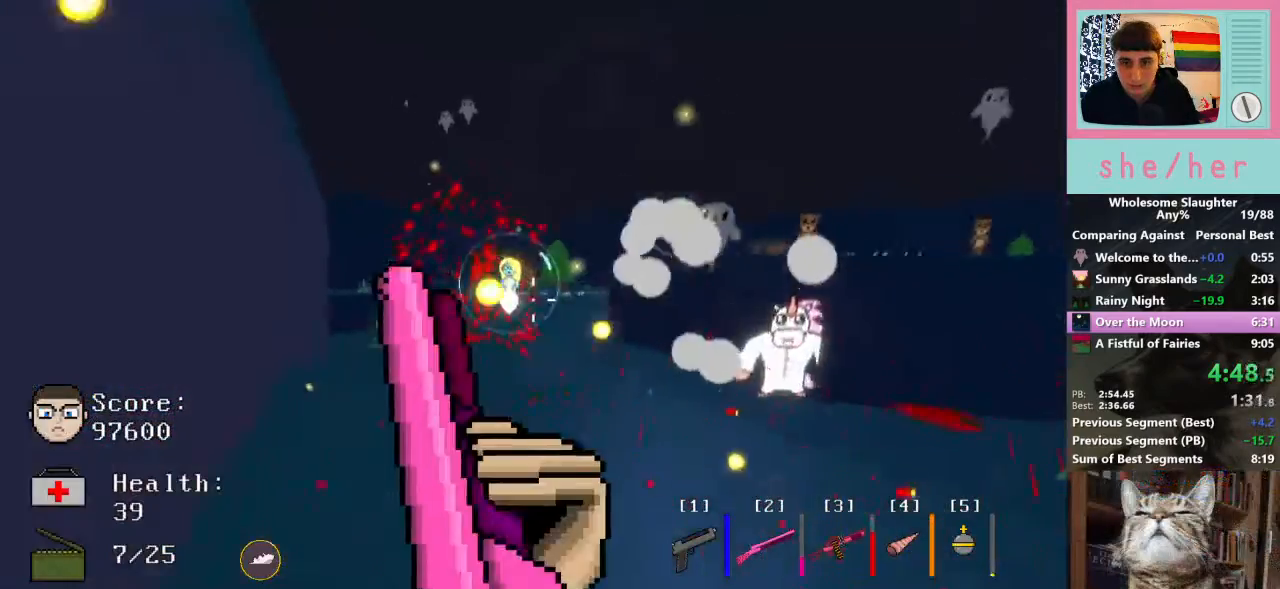
{"keys": ["a", "w"], "mouse": [], "events": [[33, "a", "down"], [100, "s", "up"], [233, "mouse_left", "down"], [233, "w", "down"], [333, "mouse_left", "up"]]}
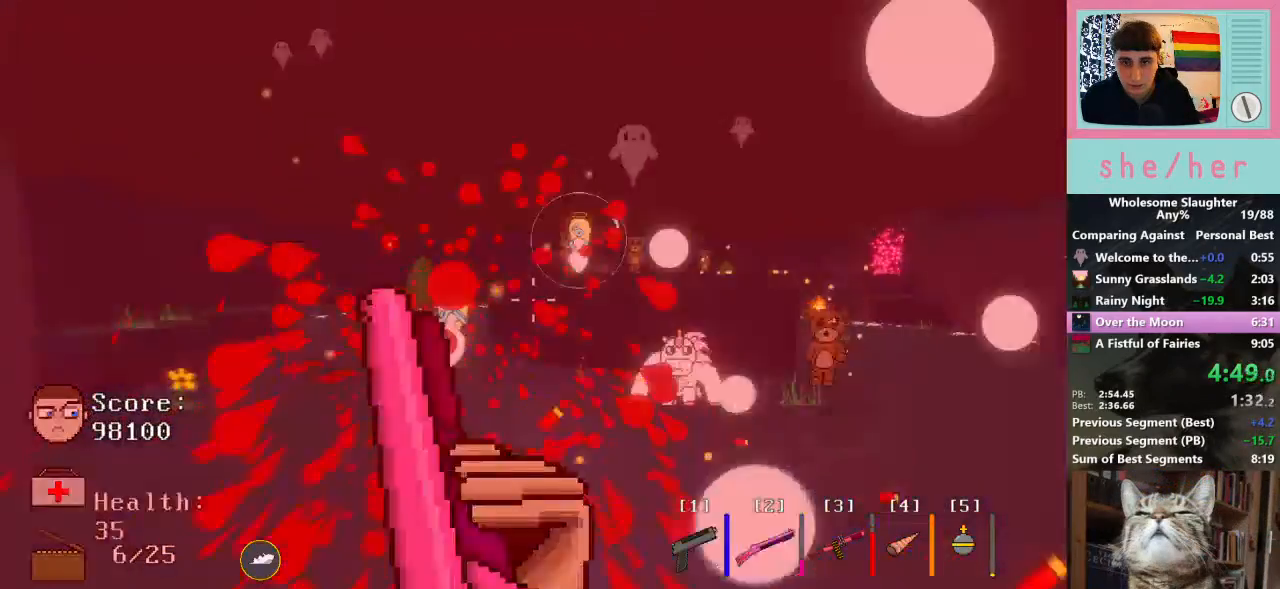
{"keys": ["d", "s"], "mouse": [], "events": [[133, "w", "up"], [167, "d", "down"], [233, "a", "up"], [367, "mouse_left", "down"], [367, "s", "down"], [500, "mouse_left", "up"]]}
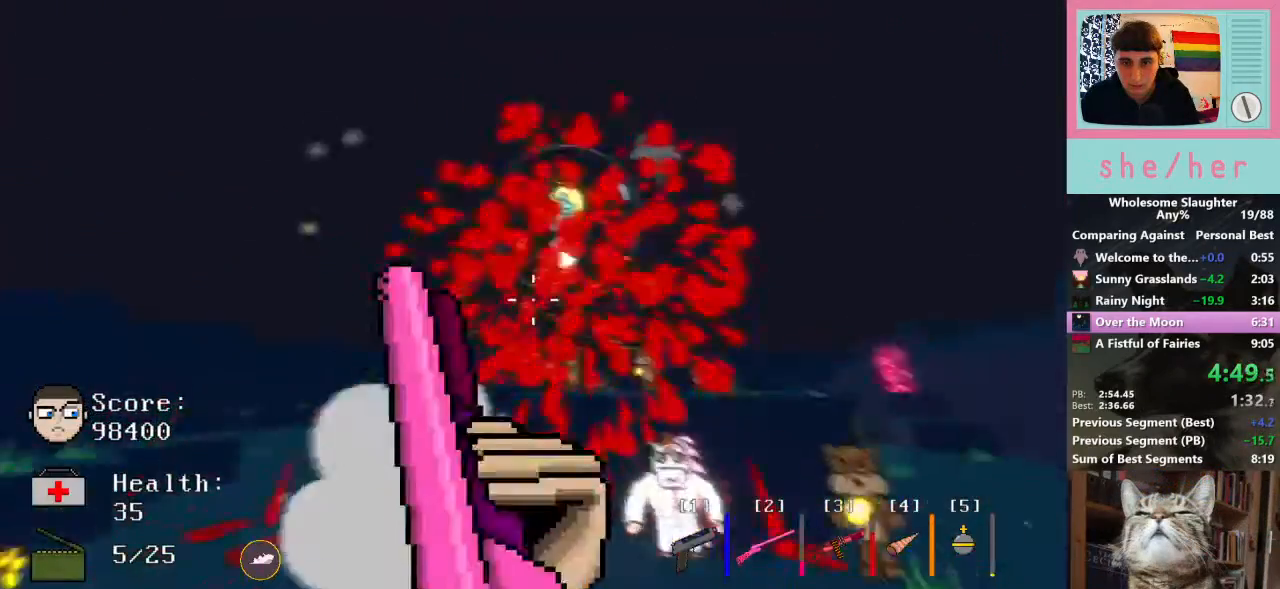
{"keys": ["d", "s"], "mouse": ["left"], "events": [[200, "d", "up"], [433, "mouse_left", "down"], [467, "d", "down"]]}
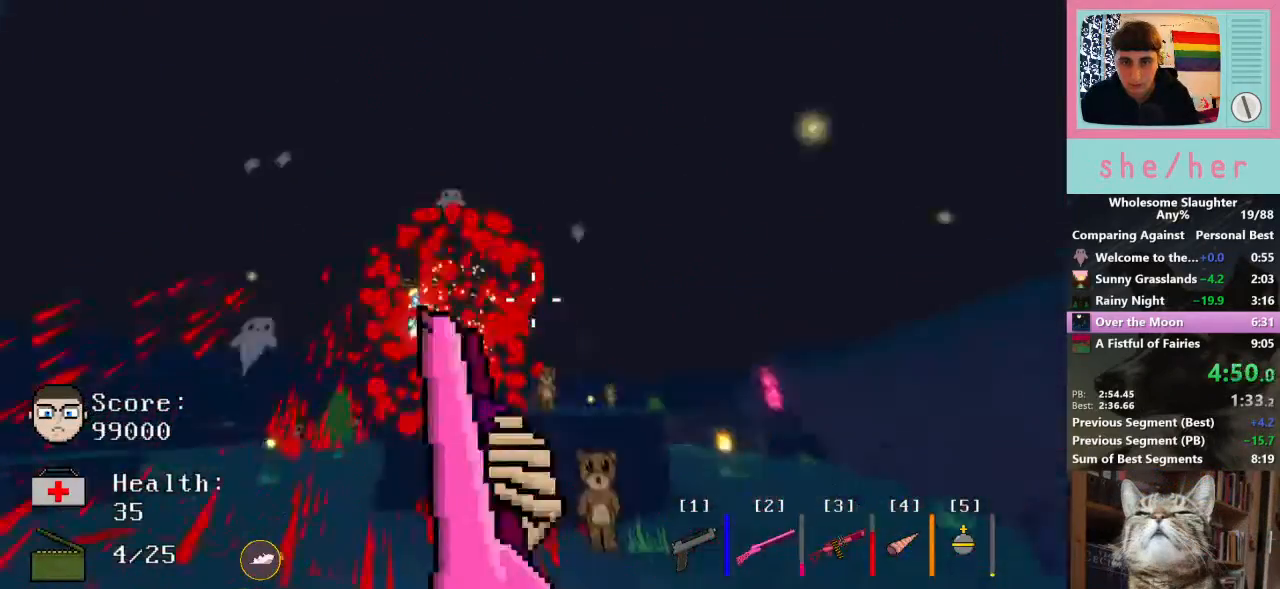
{"keys": ["a", "w"], "mouse": [], "events": [[33, "mouse_left", "up"], [67, "s", "up"], [267, "w", "down"], [300, "d", "up"], [433, "a", "down"]]}
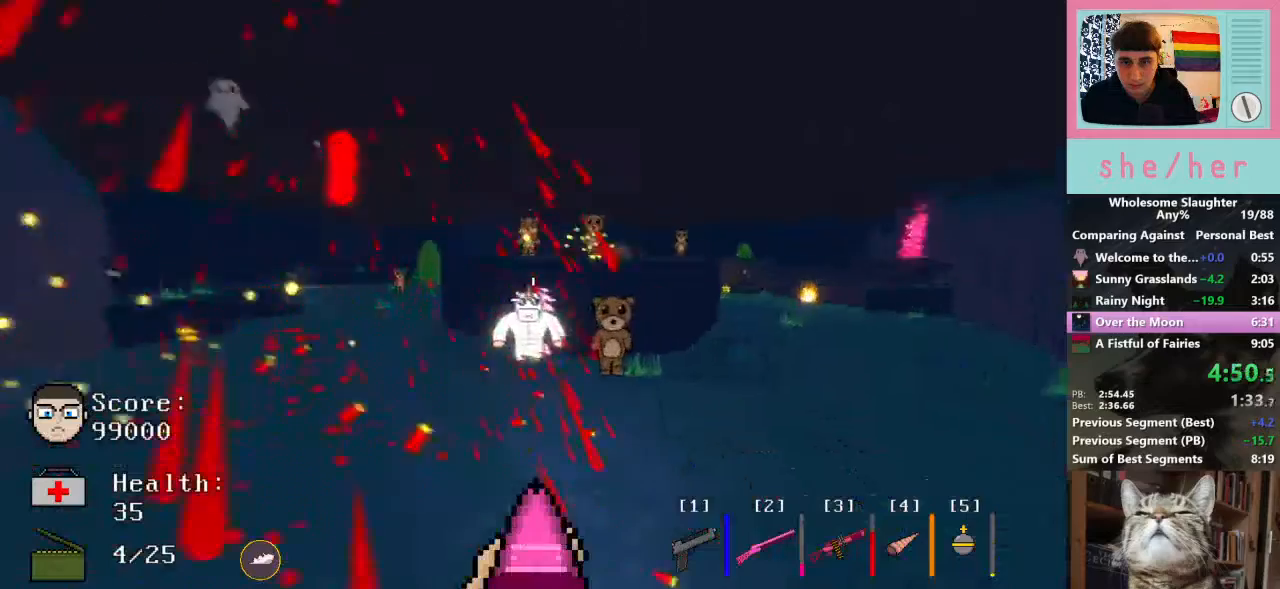
{"keys": ["w"], "mouse": ["left"], "events": [[33, "w", "up"], [133, "3", "down"], [233, "3", "up"], [267, "mouse_left", "down"], [367, "a", "up"], [367, "w", "down"]]}
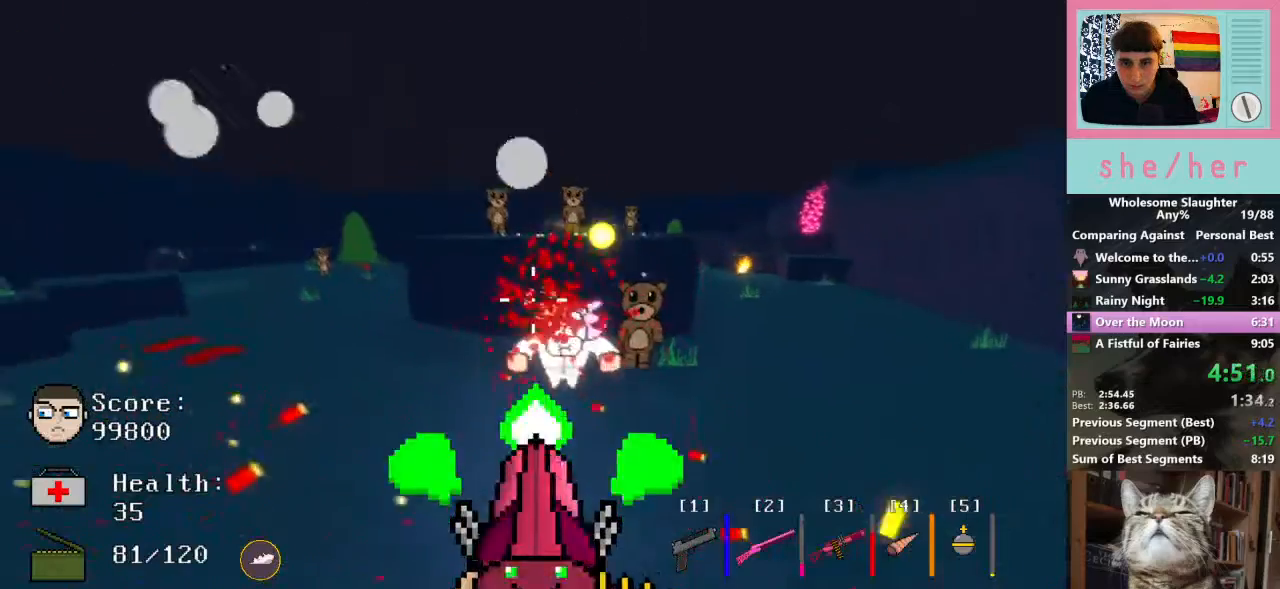
{"keys": ["d"], "mouse": ["left"], "events": [[100, "d", "down"], [100, "w", "up"], [233, "s", "down"], [300, "d", "up"], [433, "d", "down"], [433, "s", "up"]]}
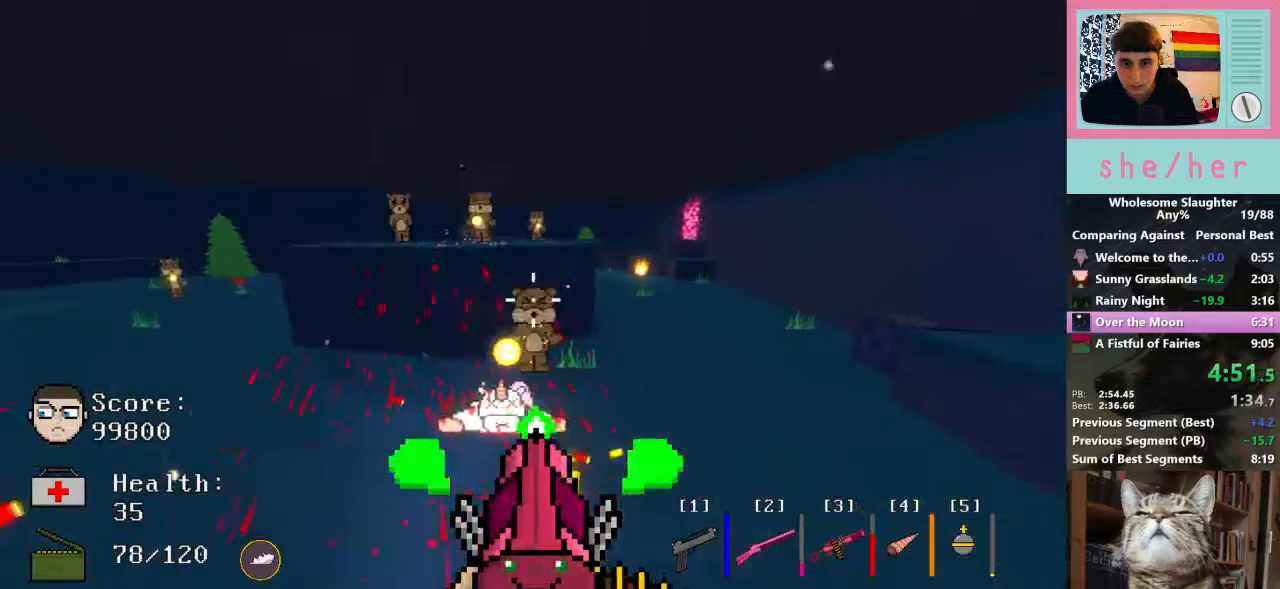
{"keys": ["a", "s"], "mouse": ["left"], "events": [[33, "w", "down"], [67, "d", "up"], [333, "a", "down"], [333, "w", "up"], [467, "s", "down"]]}
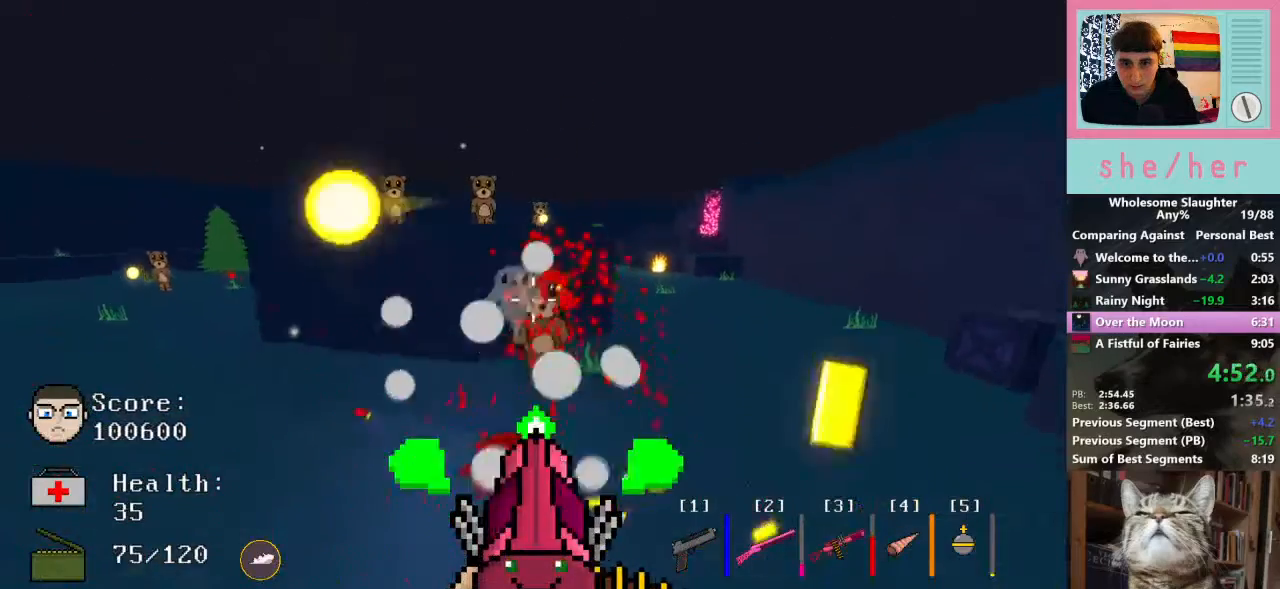
{"keys": ["s"], "mouse": [], "events": [[67, "a", "up"], [167, "d", "down"], [300, "mouse_left", "up"], [467, "d", "up"]]}
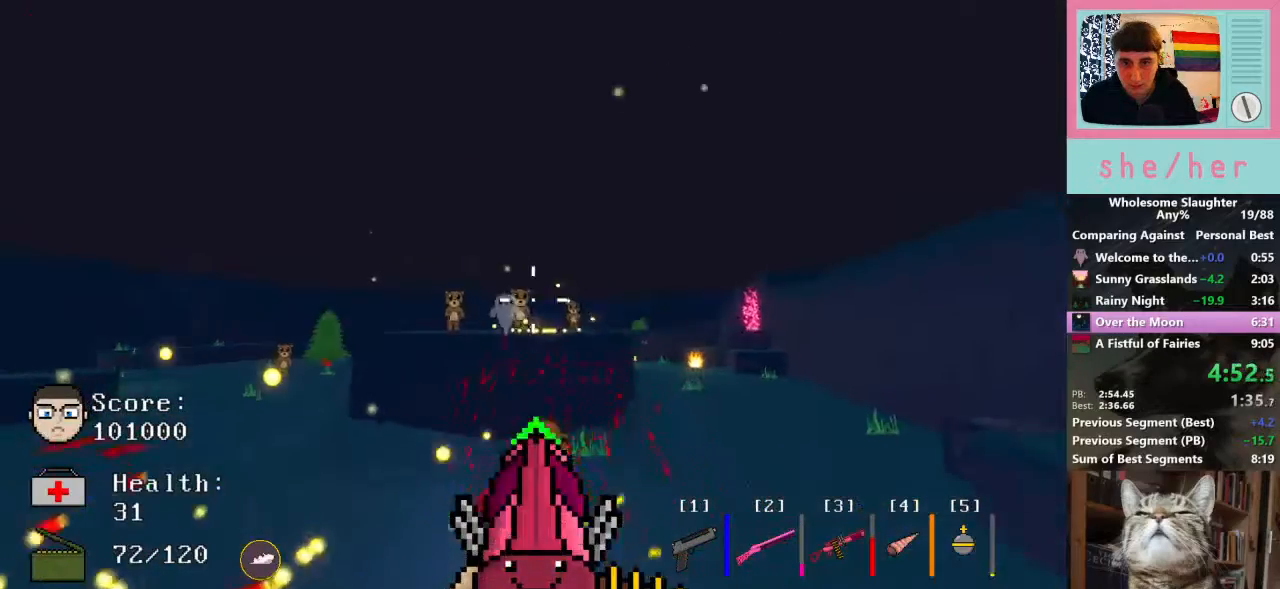
{"keys": ["w"], "mouse": ["left"], "events": [[33, "mouse_left", "down"], [200, "a", "down"], [267, "s", "up"], [400, "w", "down"], [500, "a", "up"]]}